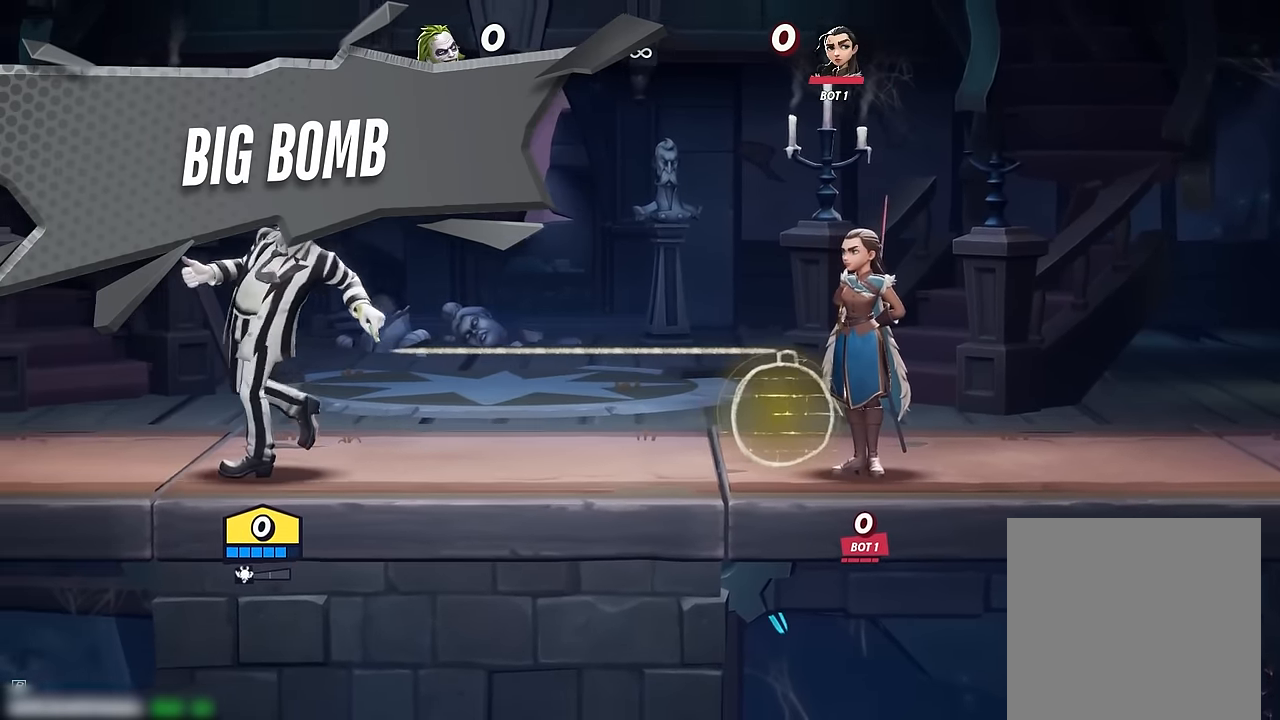
Gameplay with a controller (Xbox layout); each line is a JSON object with the inputs held at the frame after it. "events" lists button and stick changes between this image and that frame as [ms after this image, input, new state], when the widget could be followed in between.
{"buttons": ["Y"], "left_stick": "left", "right_stick": "center", "events": []}
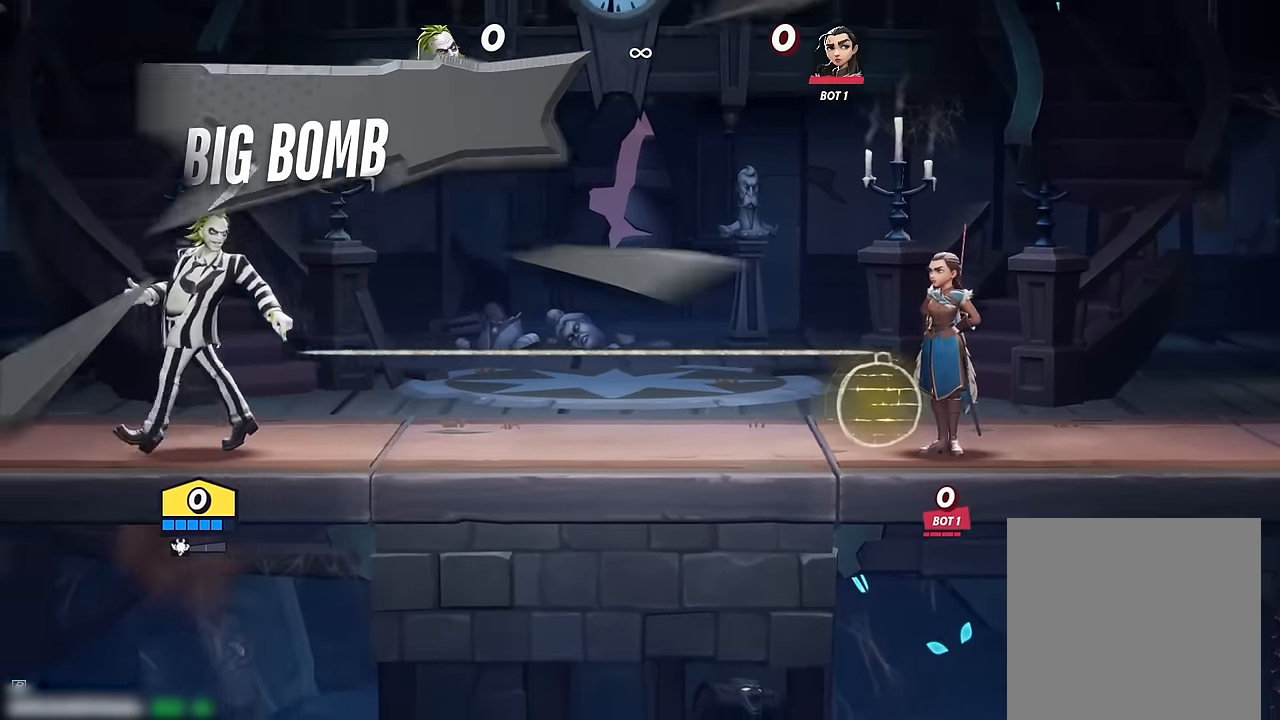
{"buttons": ["Y"], "left_stick": "left", "right_stick": "center", "events": []}
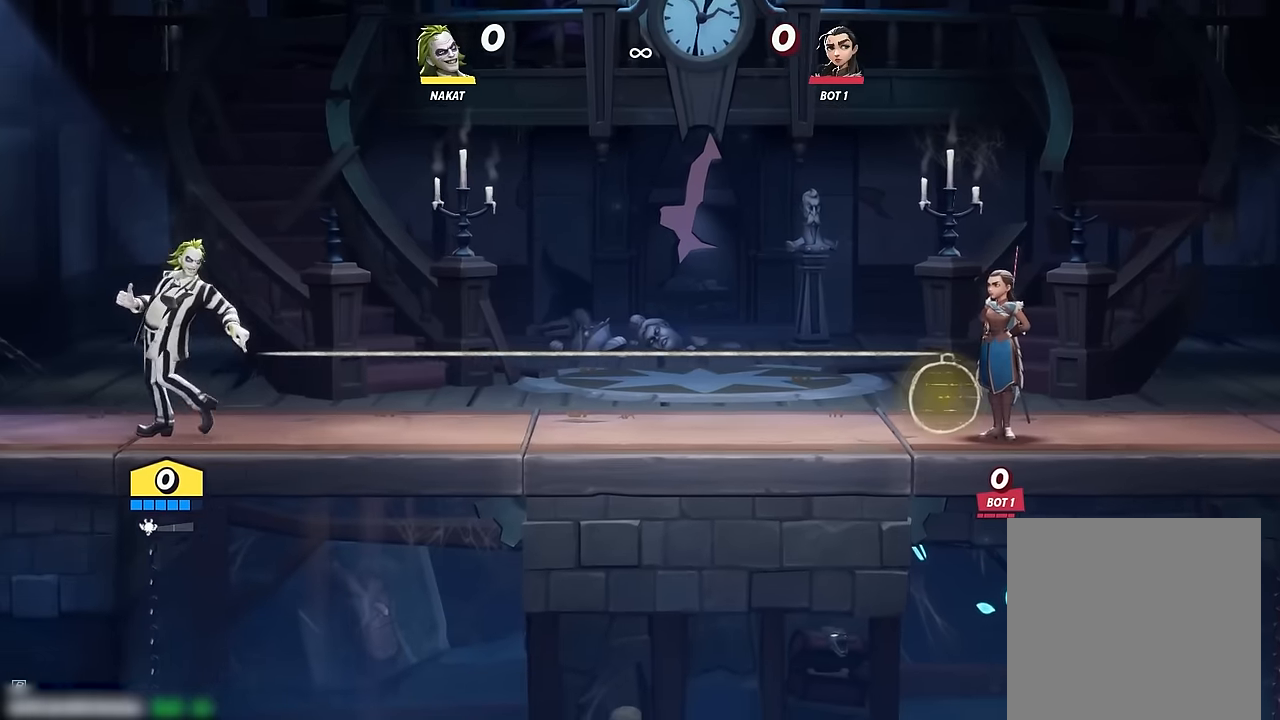
{"buttons": ["Y"], "left_stick": "left", "right_stick": "center", "events": []}
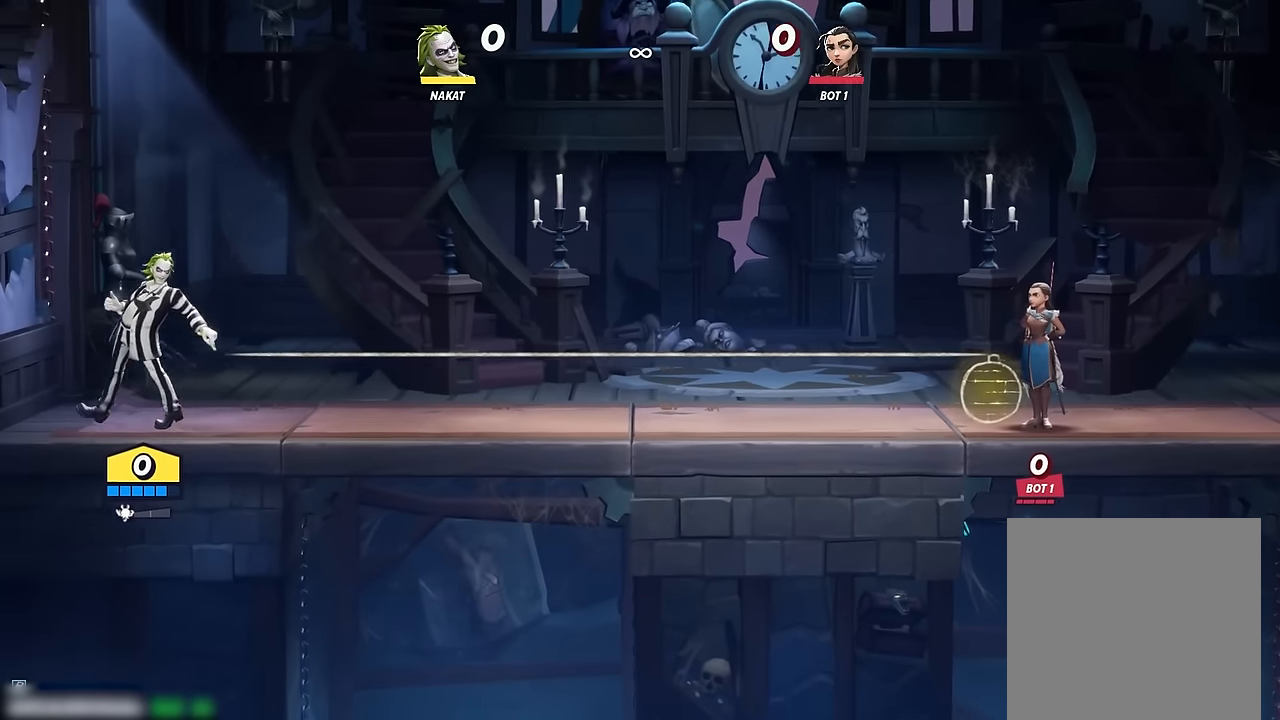
{"buttons": ["Y"], "left_stick": "left", "right_stick": "center", "events": []}
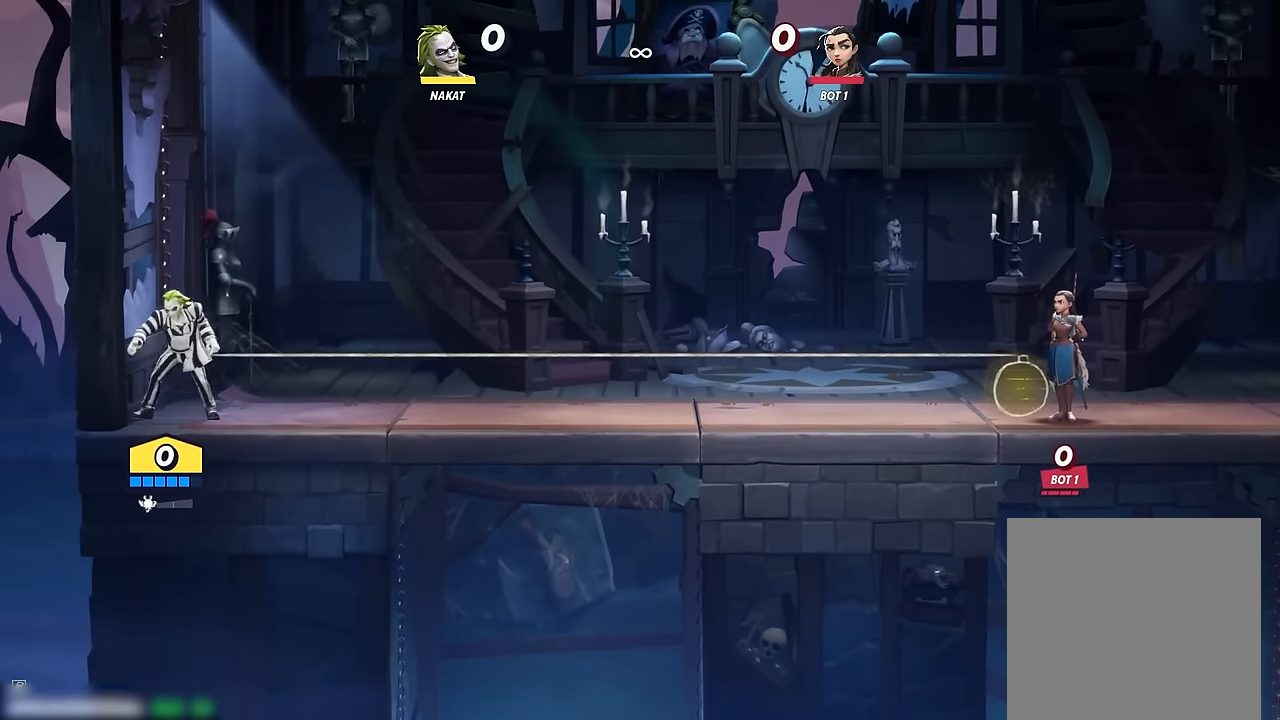
{"buttons": [], "left_stick": "center", "right_stick": "center", "events": [[50, "Y", "up"], [284, "left_stick", "center"]]}
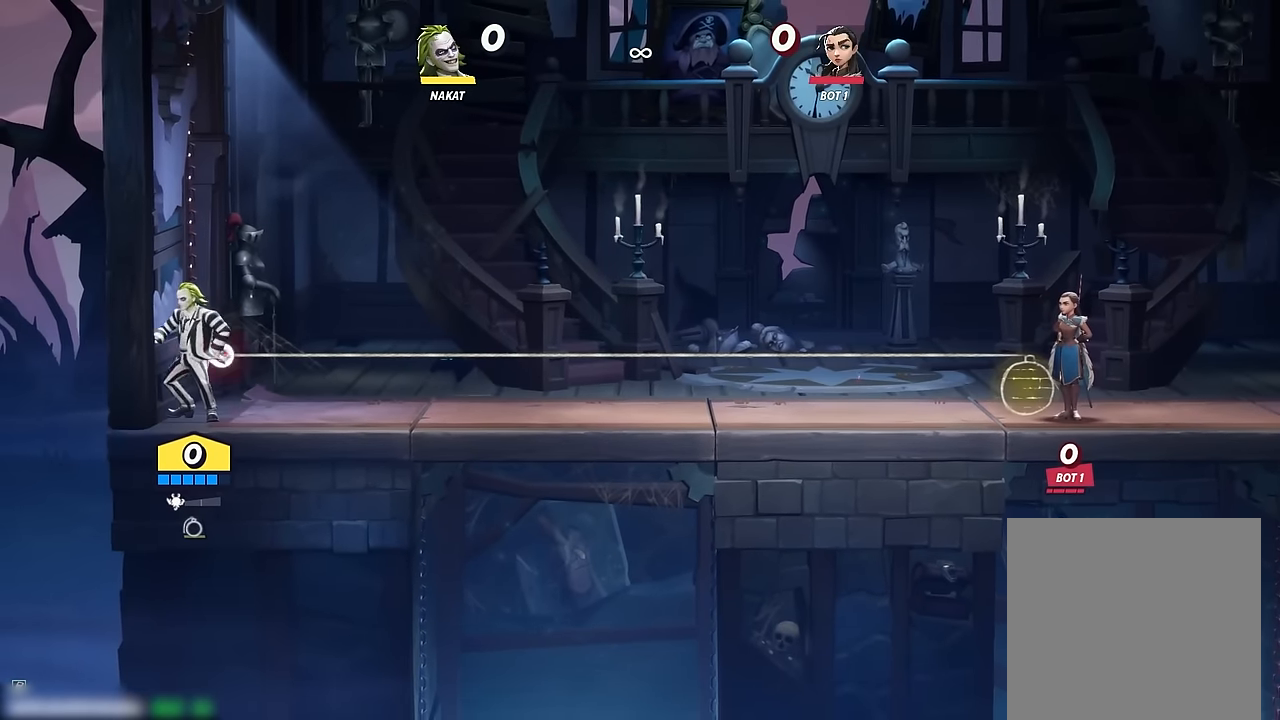
{"buttons": [], "left_stick": "right", "right_stick": "center", "events": [[250, "left_stick", "right"]]}
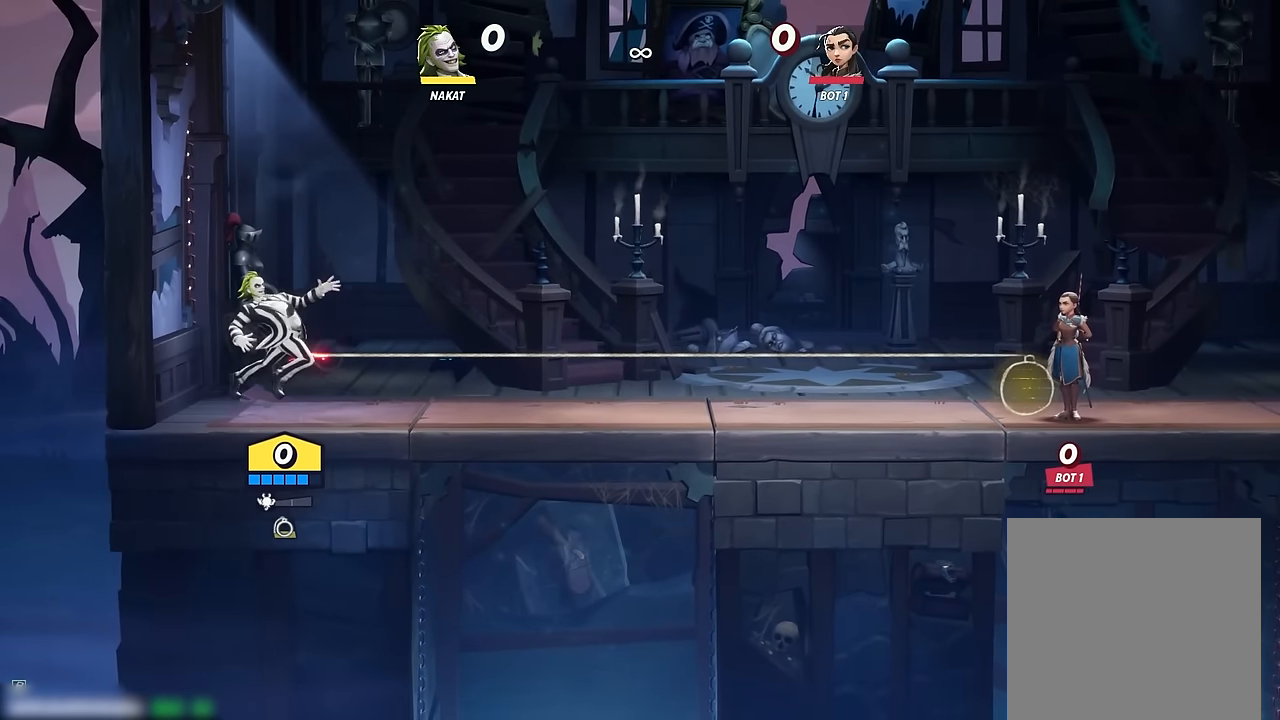
{"buttons": [], "left_stick": "center", "right_stick": "center", "events": [[200, "left_stick", "center"]]}
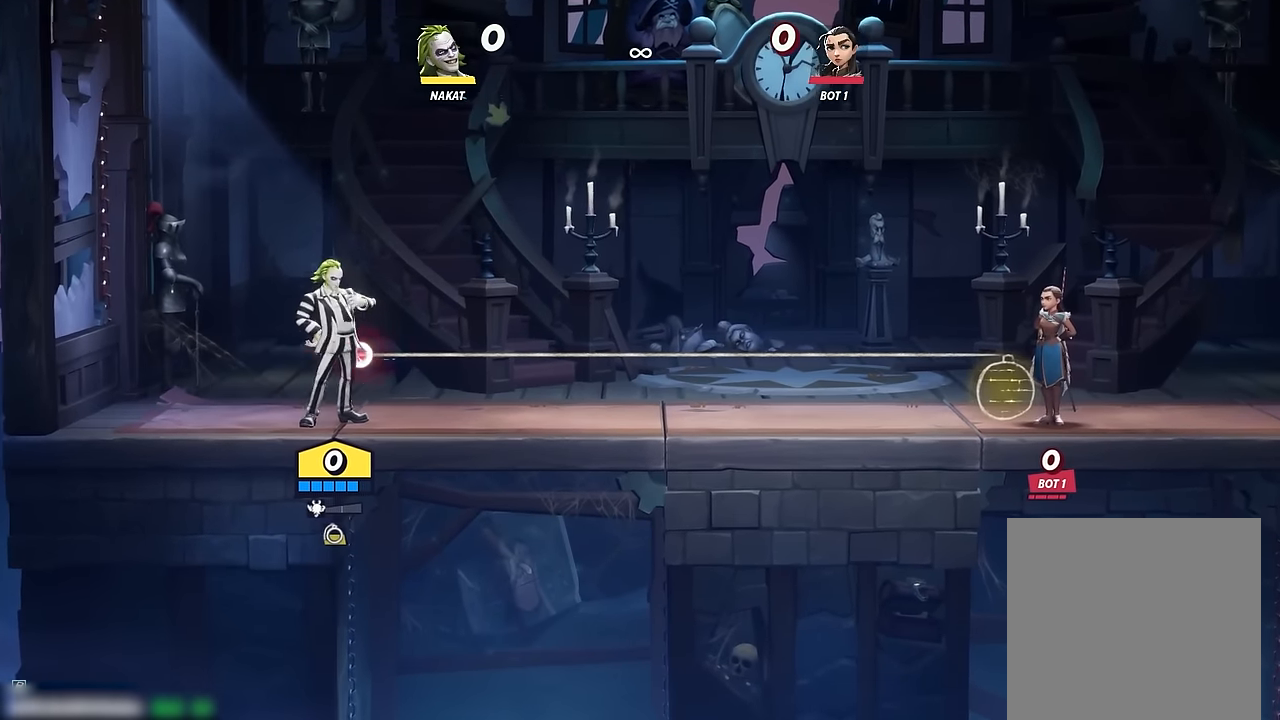
{"buttons": [], "left_stick": "center", "right_stick": "center", "events": []}
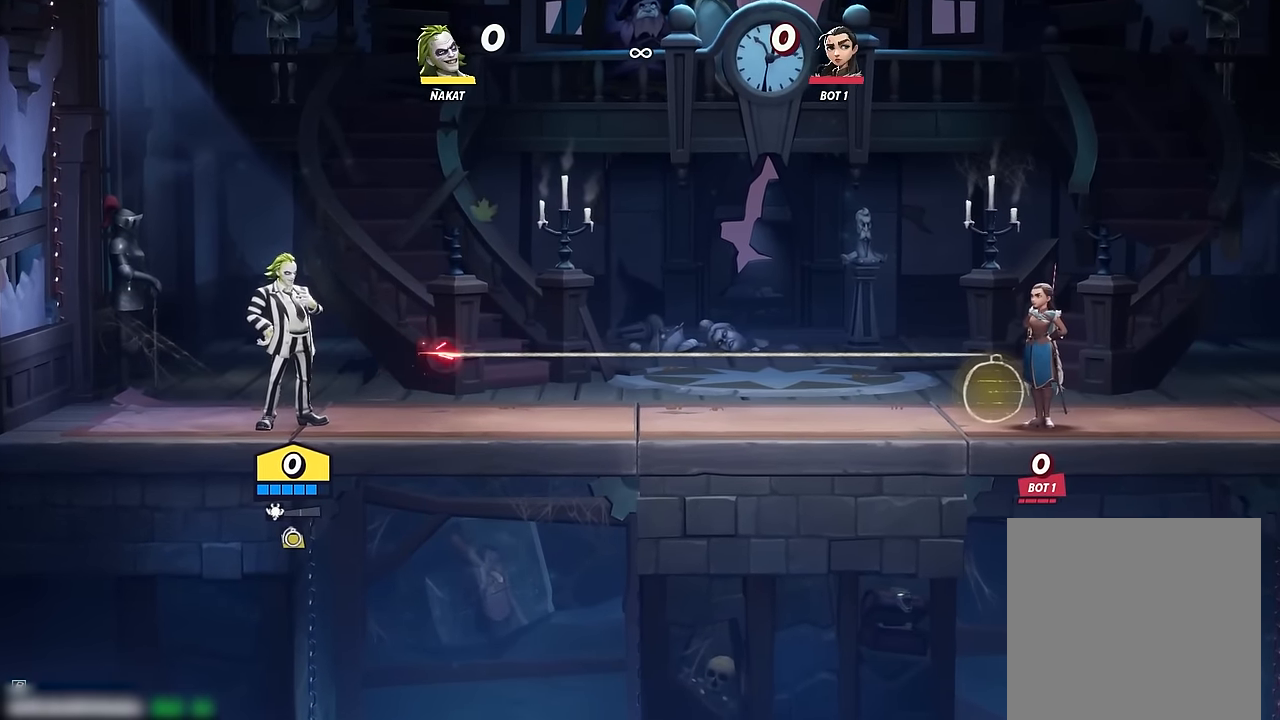
{"buttons": [], "left_stick": "right", "right_stick": "center", "events": [[234, "left_stick", "right"]]}
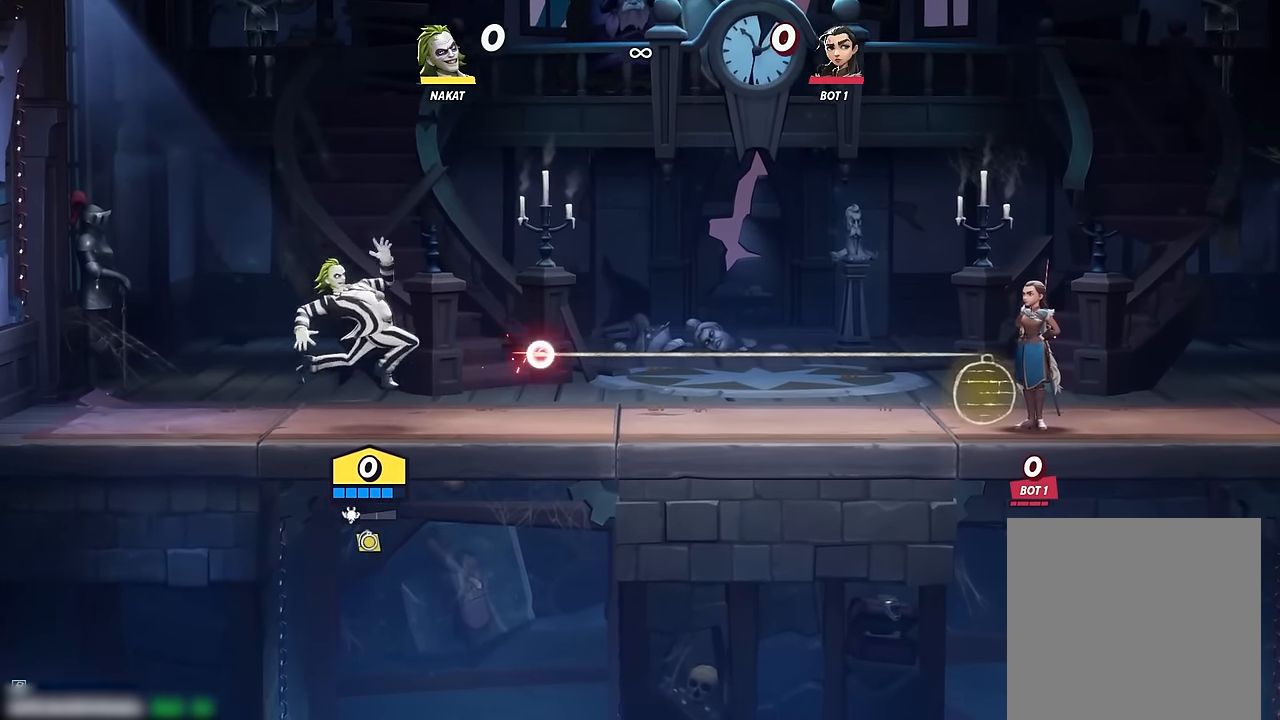
{"buttons": [], "left_stick": "left", "right_stick": "center", "events": [[284, "left_stick", "center"], [400, "left_stick", "left"]]}
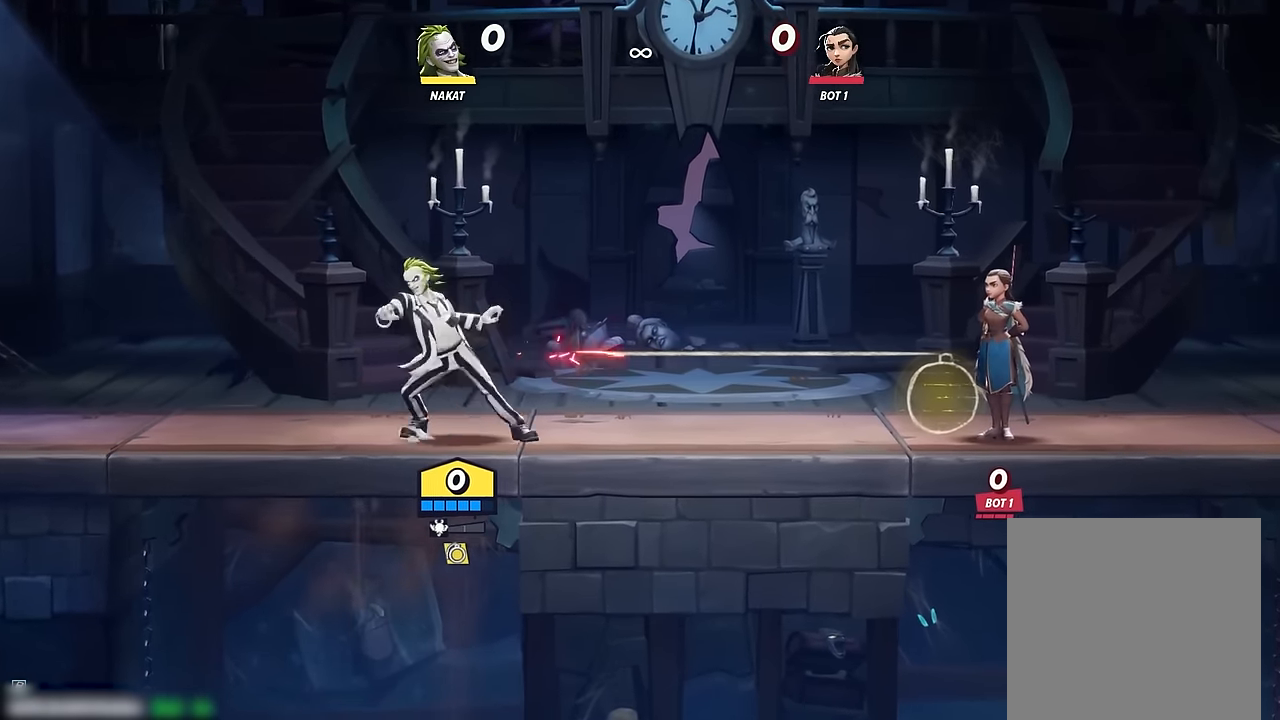
{"buttons": [], "left_stick": "center", "right_stick": "center", "events": [[334, "left_stick", "center"]]}
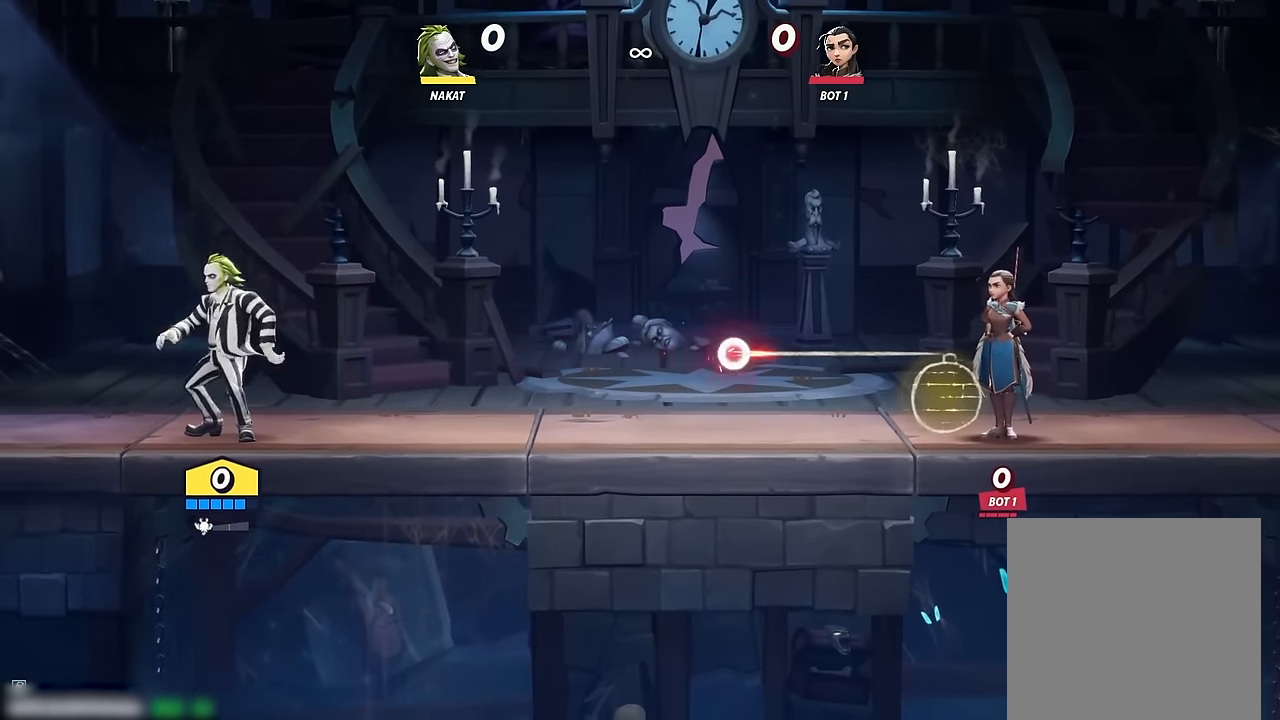
{"buttons": [], "left_stick": "center", "right_stick": "center", "events": []}
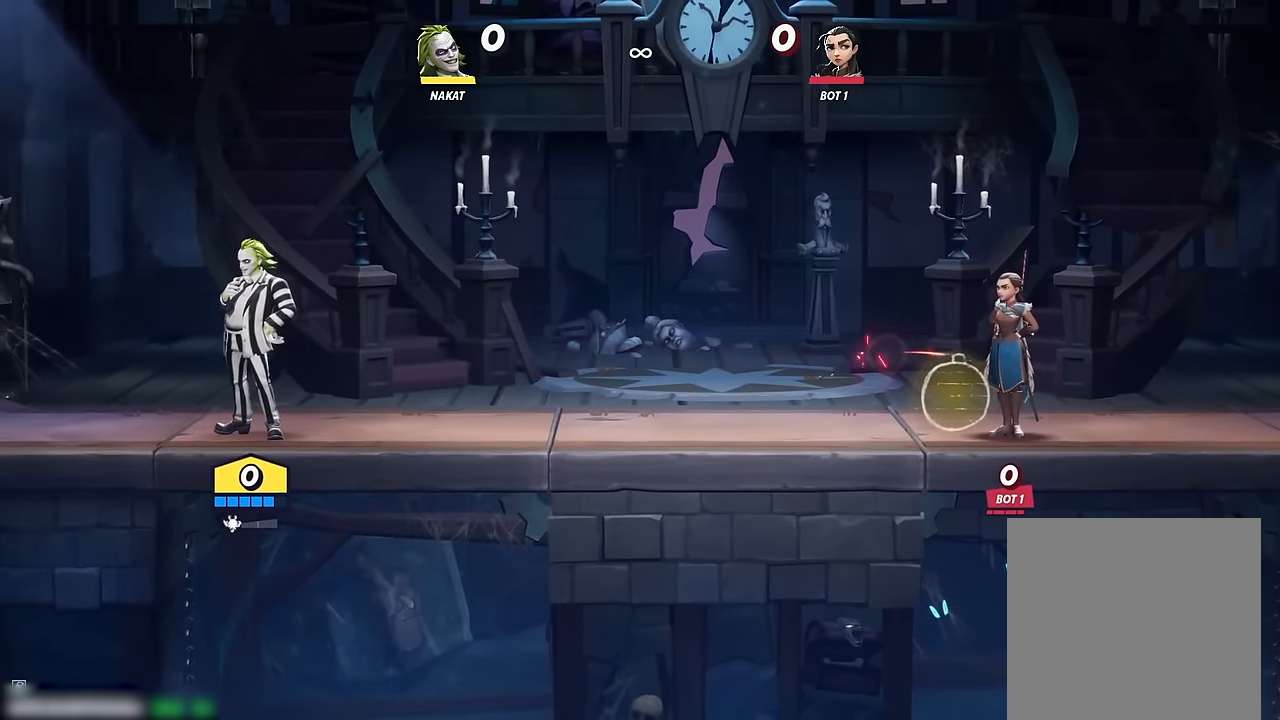
{"buttons": [], "left_stick": "center", "right_stick": "center", "events": []}
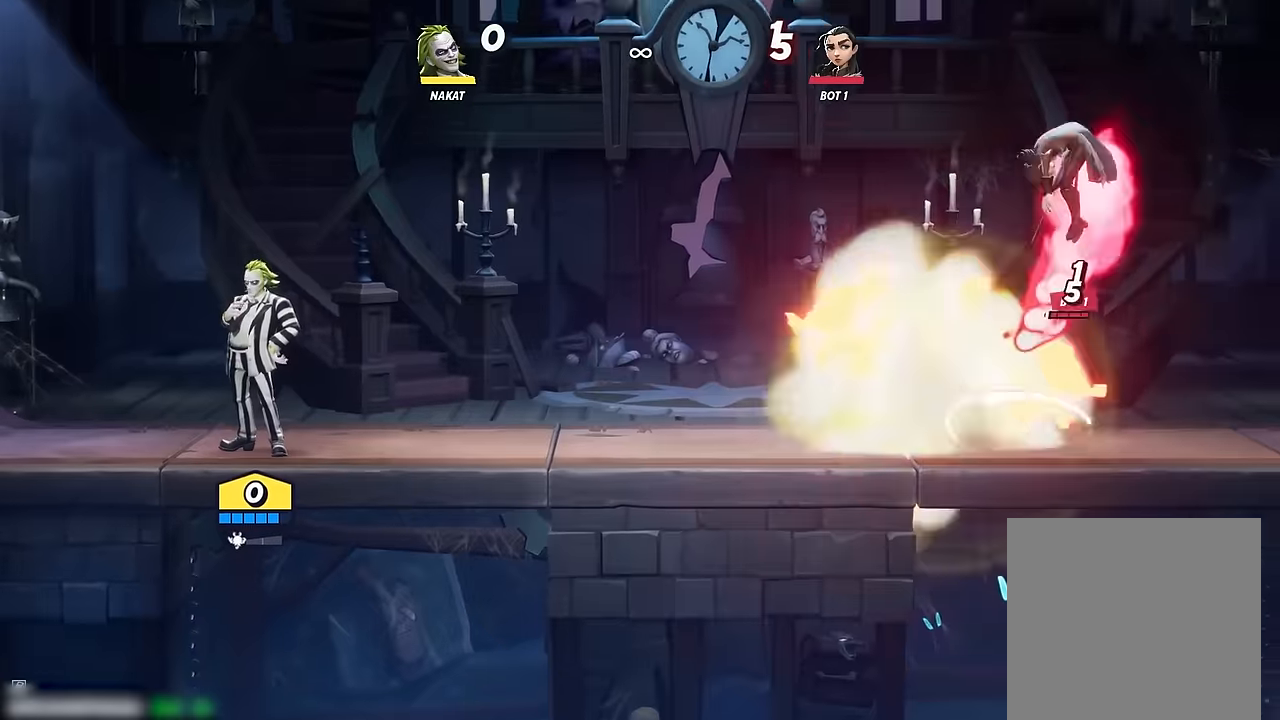
{"buttons": [], "left_stick": "center", "right_stick": "center", "events": []}
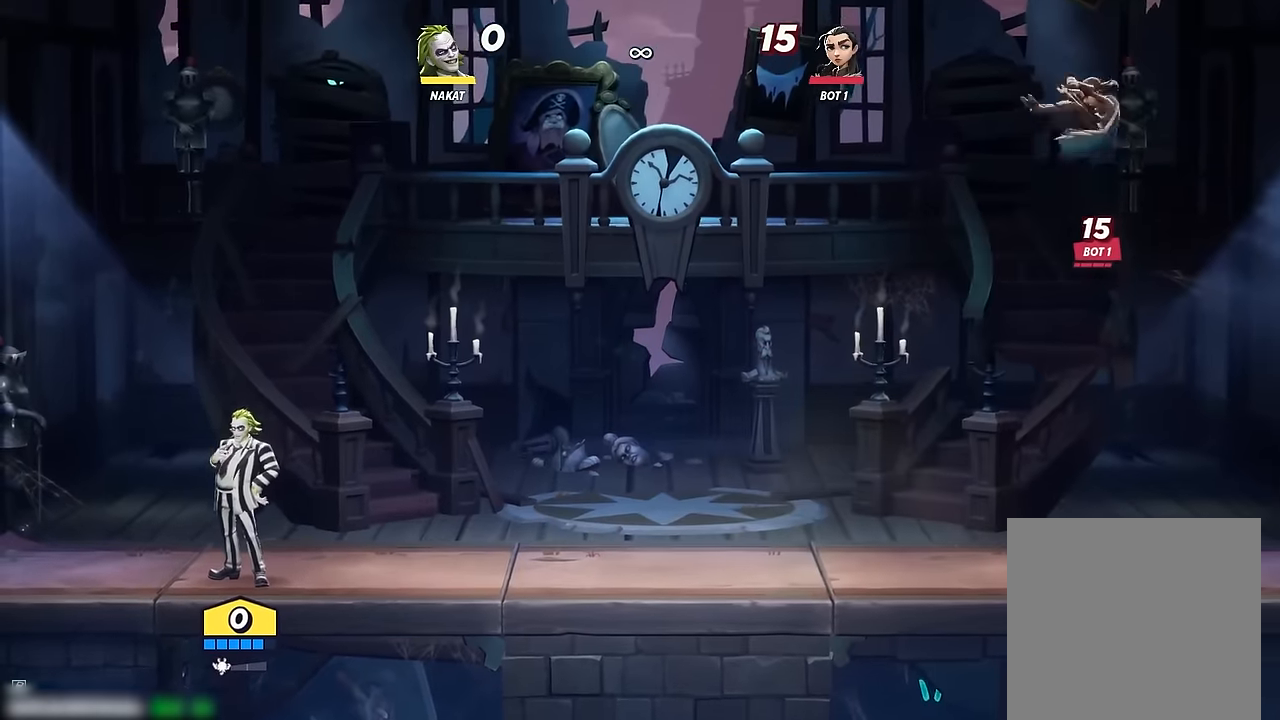
{"buttons": [], "left_stick": "right", "right_stick": "center", "events": [[17, "left_stick", "right"]]}
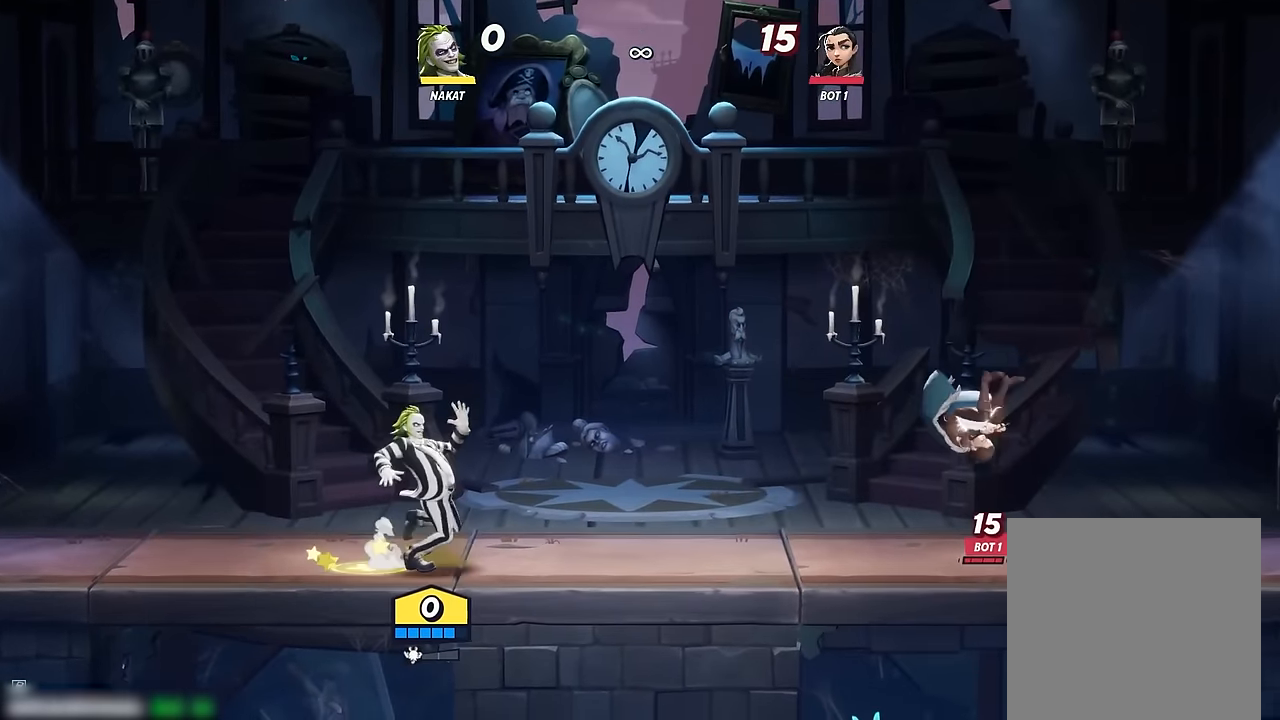
{"buttons": [], "left_stick": "center", "right_stick": "center", "events": [[350, "left_stick", "center"]]}
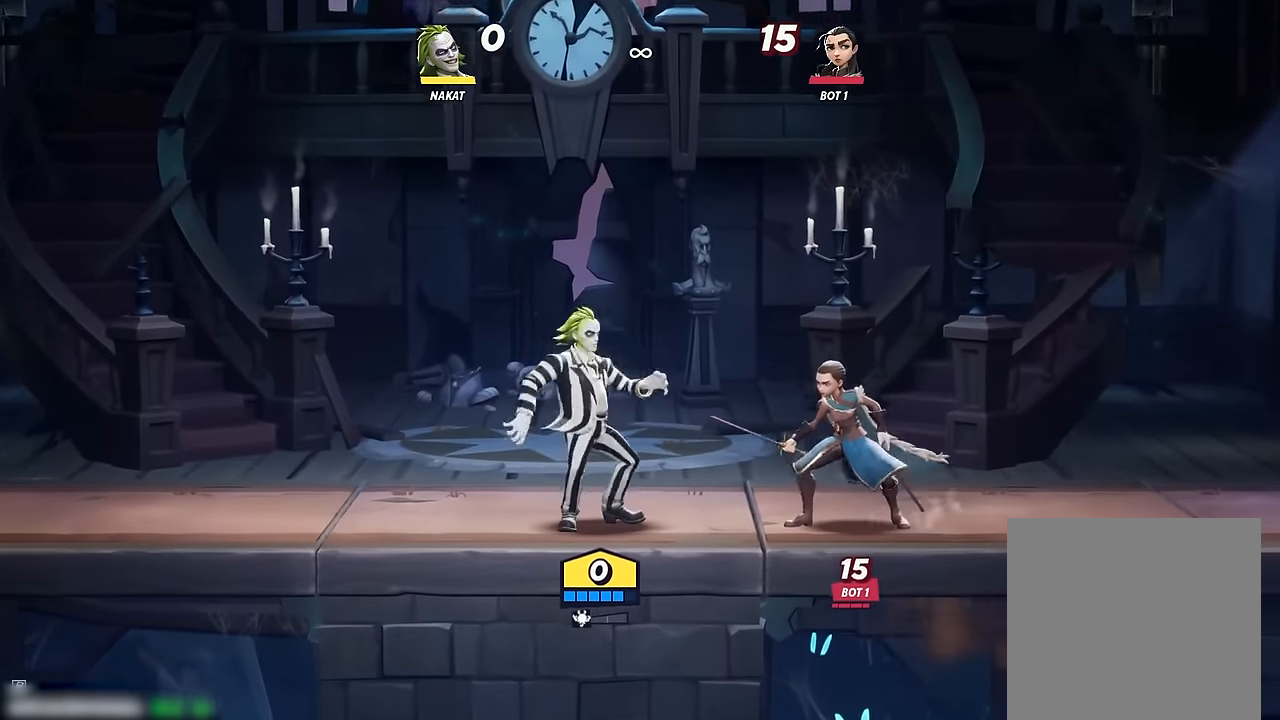
{"buttons": [], "left_stick": "up-left", "right_stick": "center", "events": [[100, "left_stick", "right"], [200, "left_stick", "center"], [434, "left_stick", "up-left"]]}
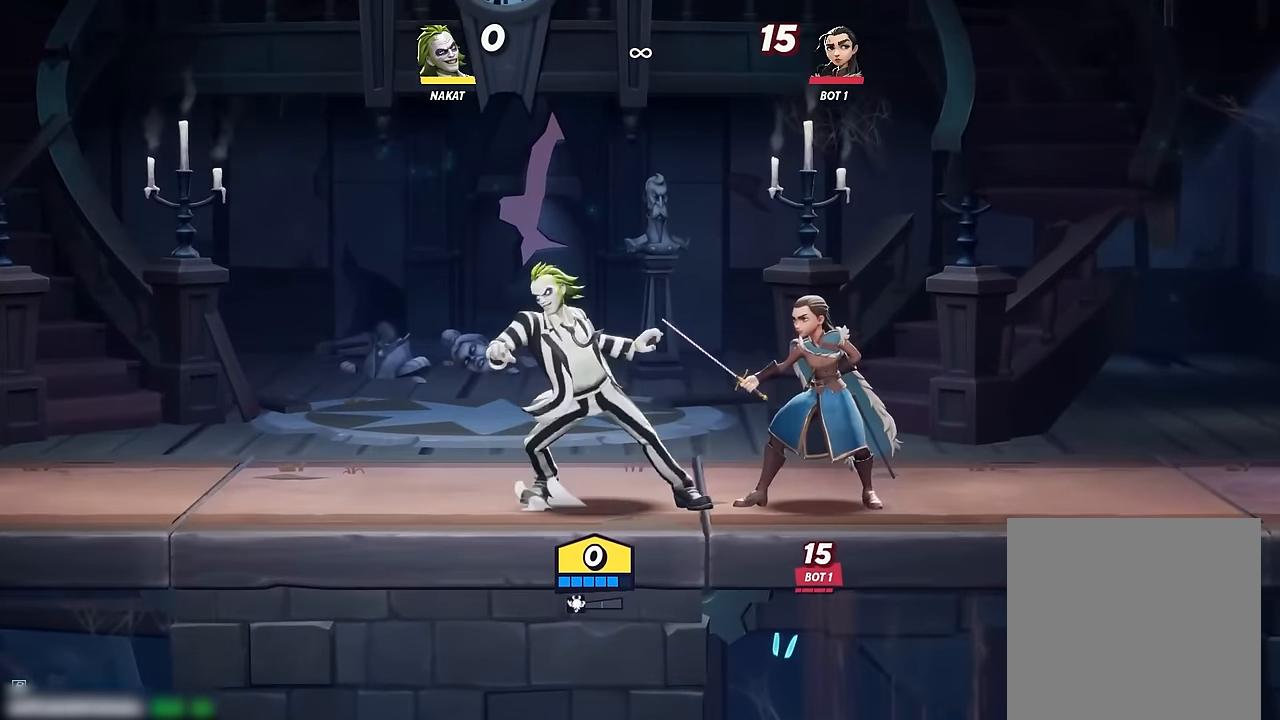
{"buttons": [], "left_stick": "down", "right_stick": "center", "events": [[117, "left_stick", "right"], [250, "left_stick", "center"], [300, "left_stick", "down"], [334, "Y", "down"], [417, "Y", "up"]]}
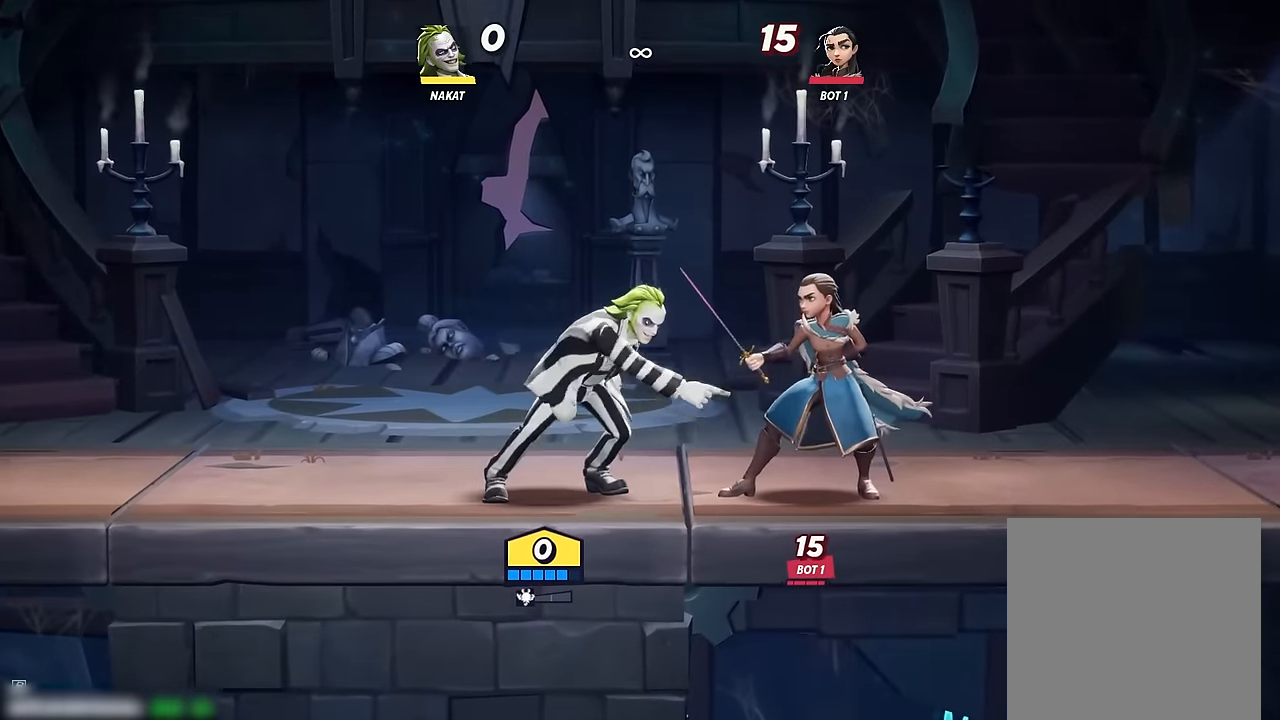
{"buttons": [], "left_stick": "left", "right_stick": "center", "events": [[17, "left_stick", "center"], [84, "left_stick", "left"]]}
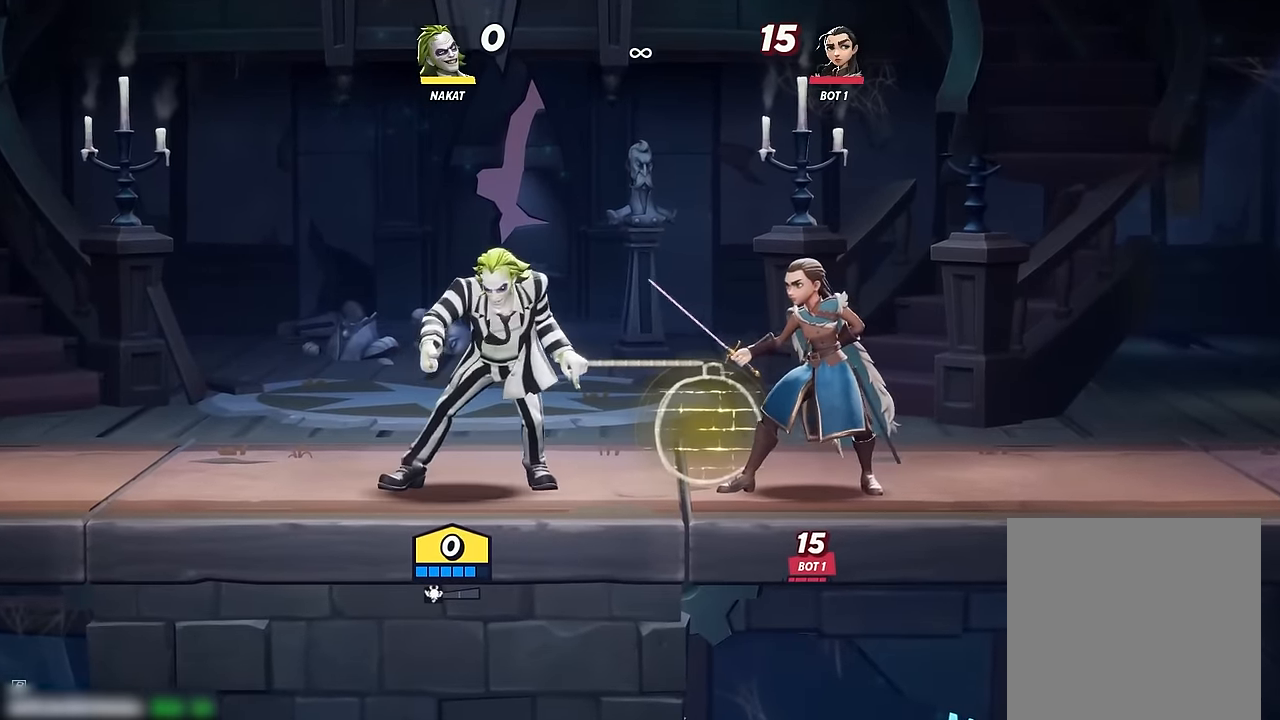
{"buttons": [], "left_stick": "left", "right_stick": "center", "events": []}
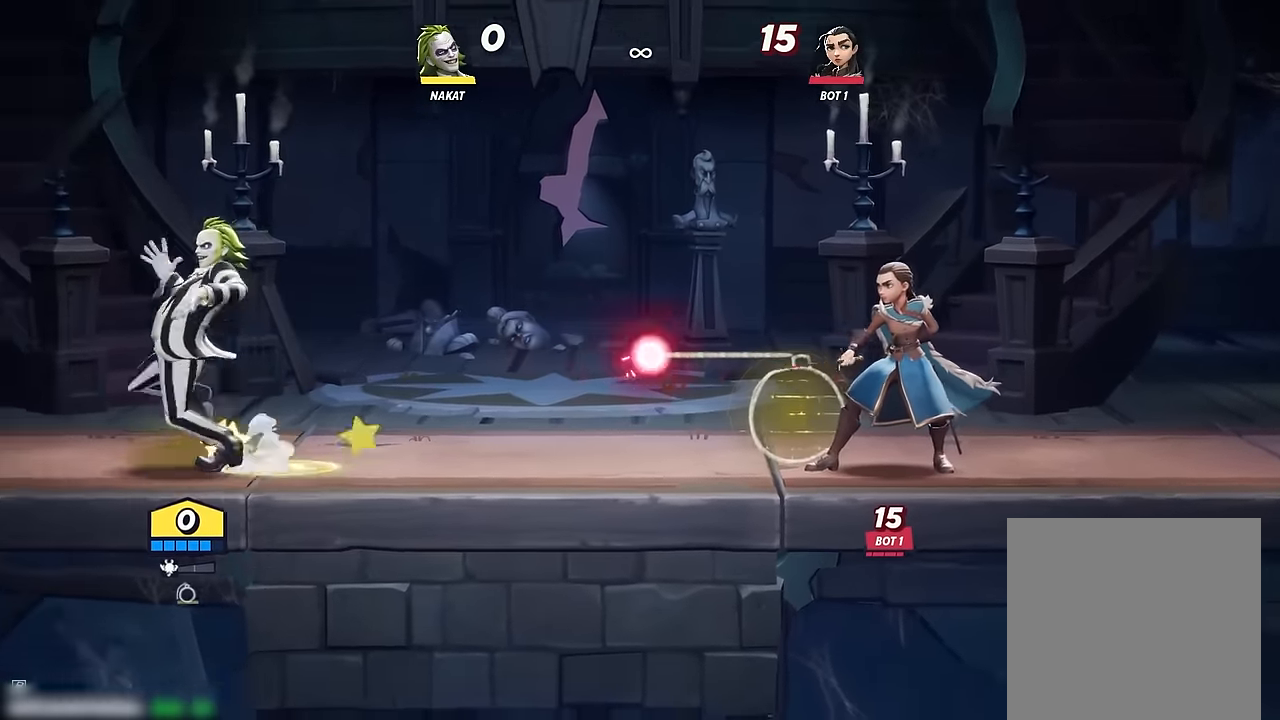
{"buttons": [], "left_stick": "center", "right_stick": "center", "events": [[84, "left_stick", "right"], [250, "left_stick", "center"]]}
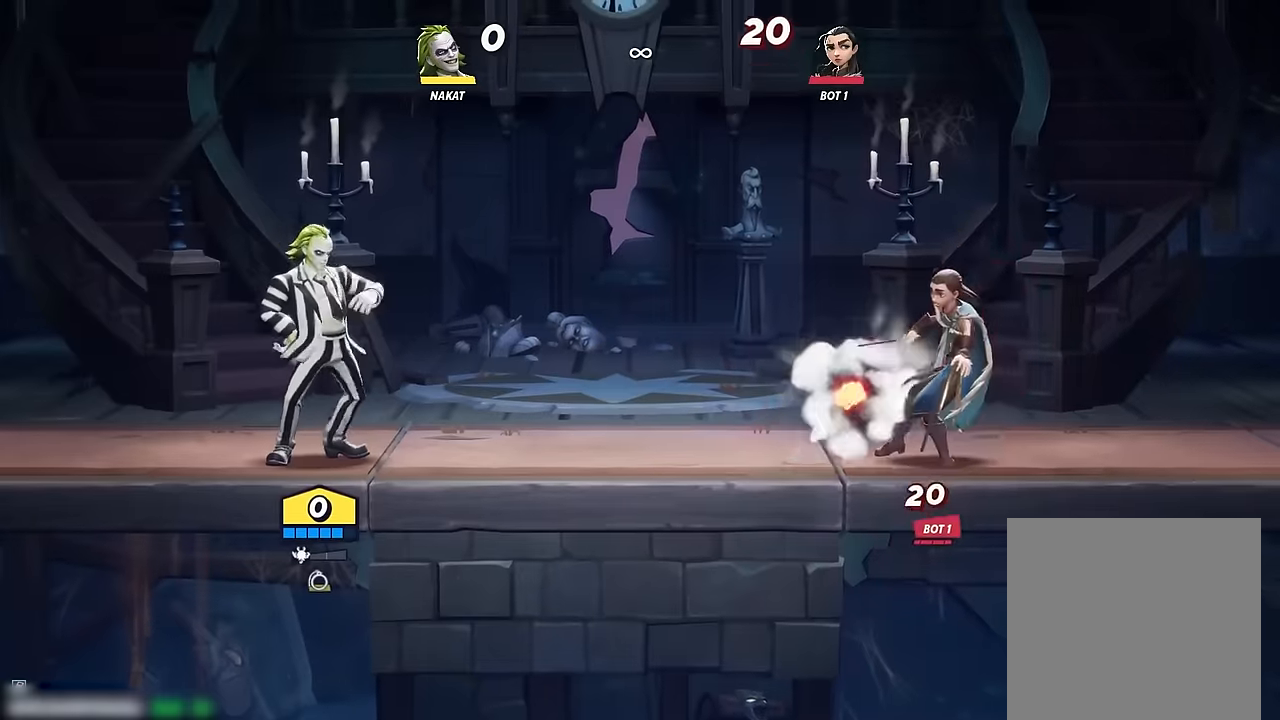
{"buttons": [], "left_stick": "center", "right_stick": "center", "events": []}
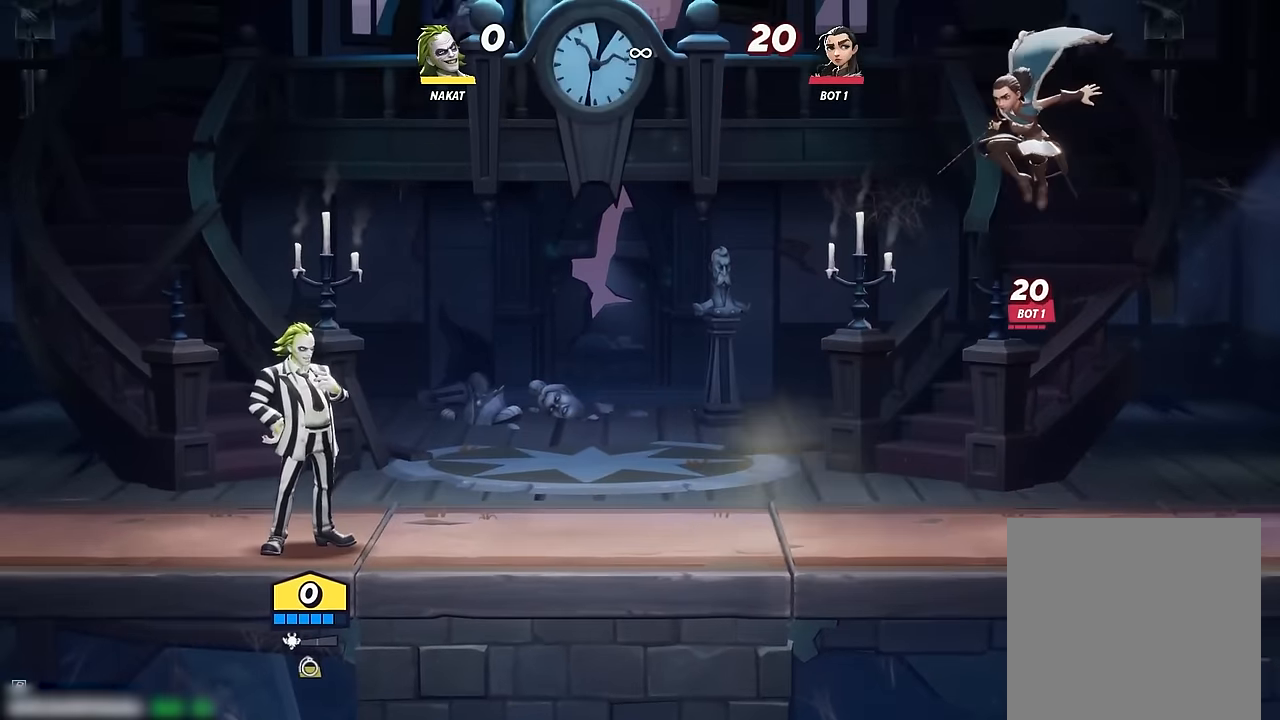
{"buttons": [], "left_stick": "center", "right_stick": "center", "events": []}
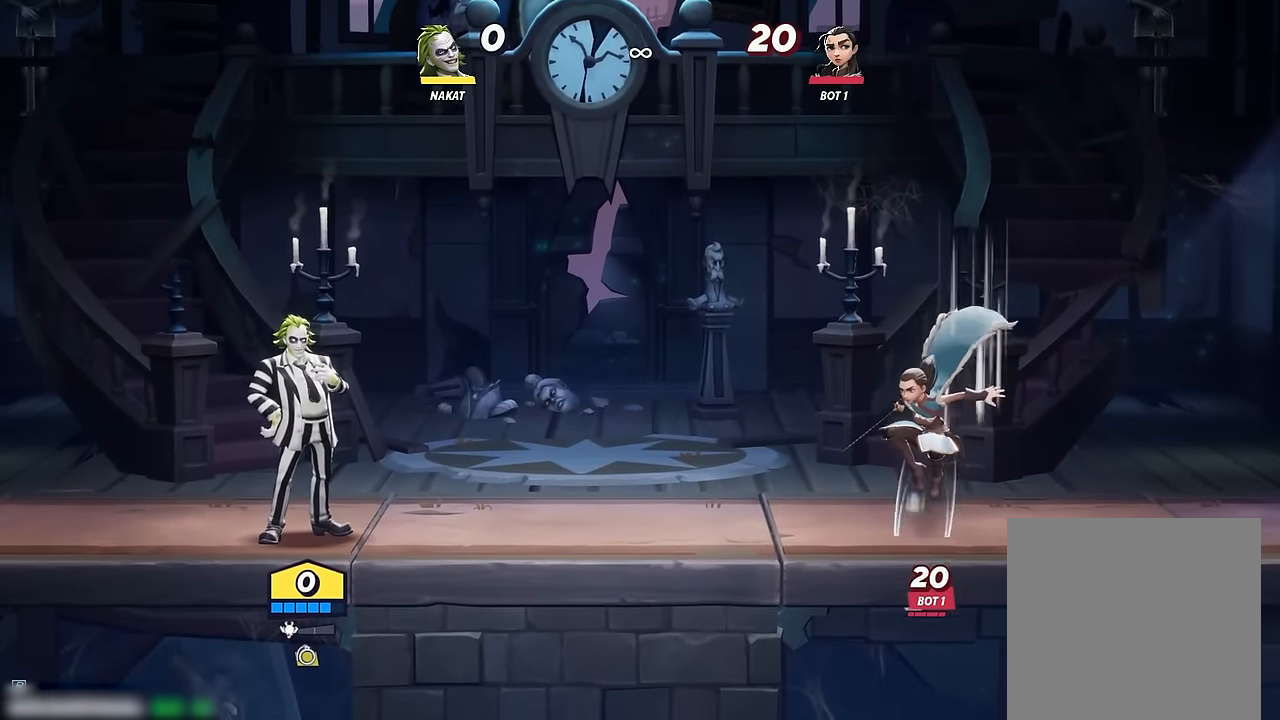
{"buttons": [], "left_stick": "center", "right_stick": "center", "events": []}
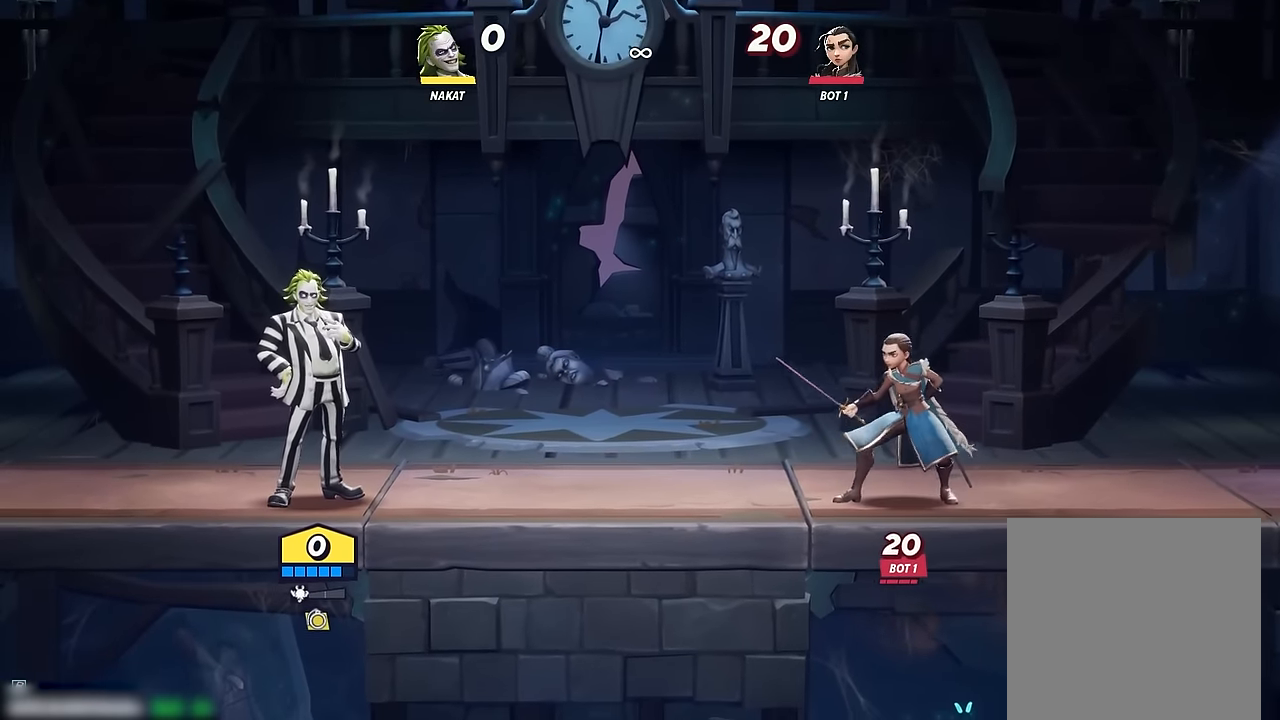
{"buttons": [], "left_stick": "center", "right_stick": "center", "events": []}
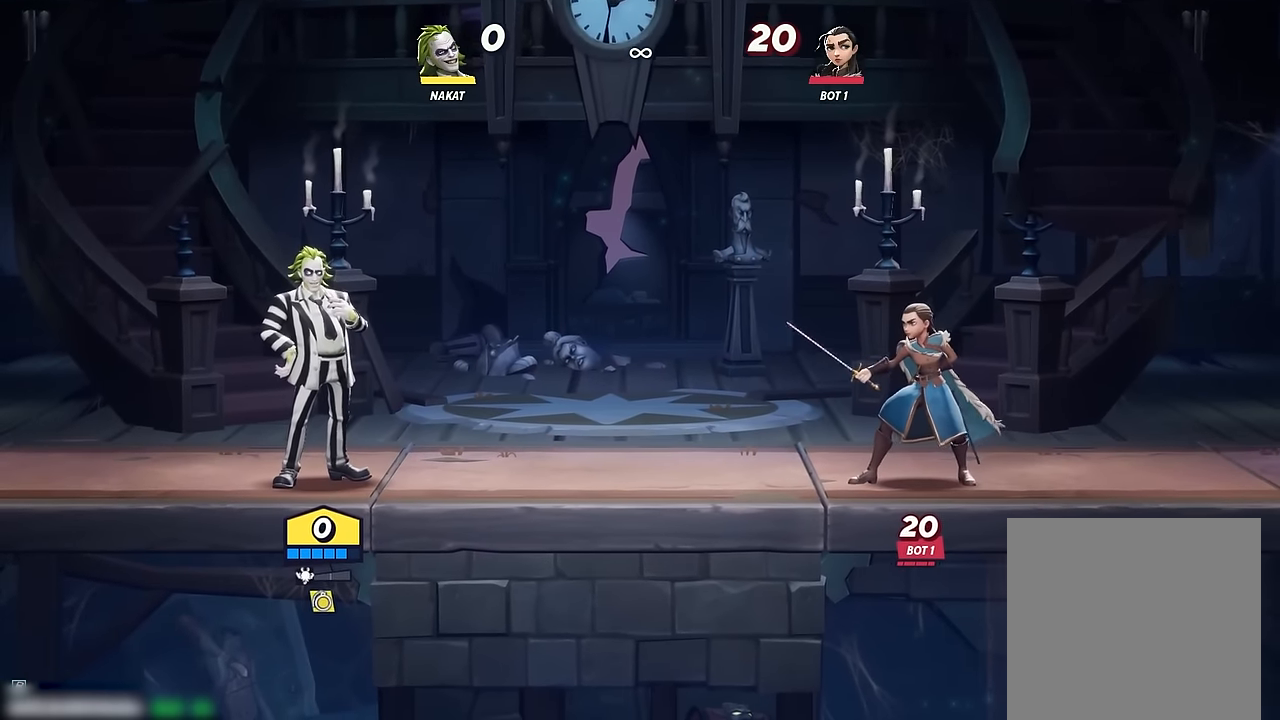
{"buttons": [], "left_stick": "center", "right_stick": "center", "events": []}